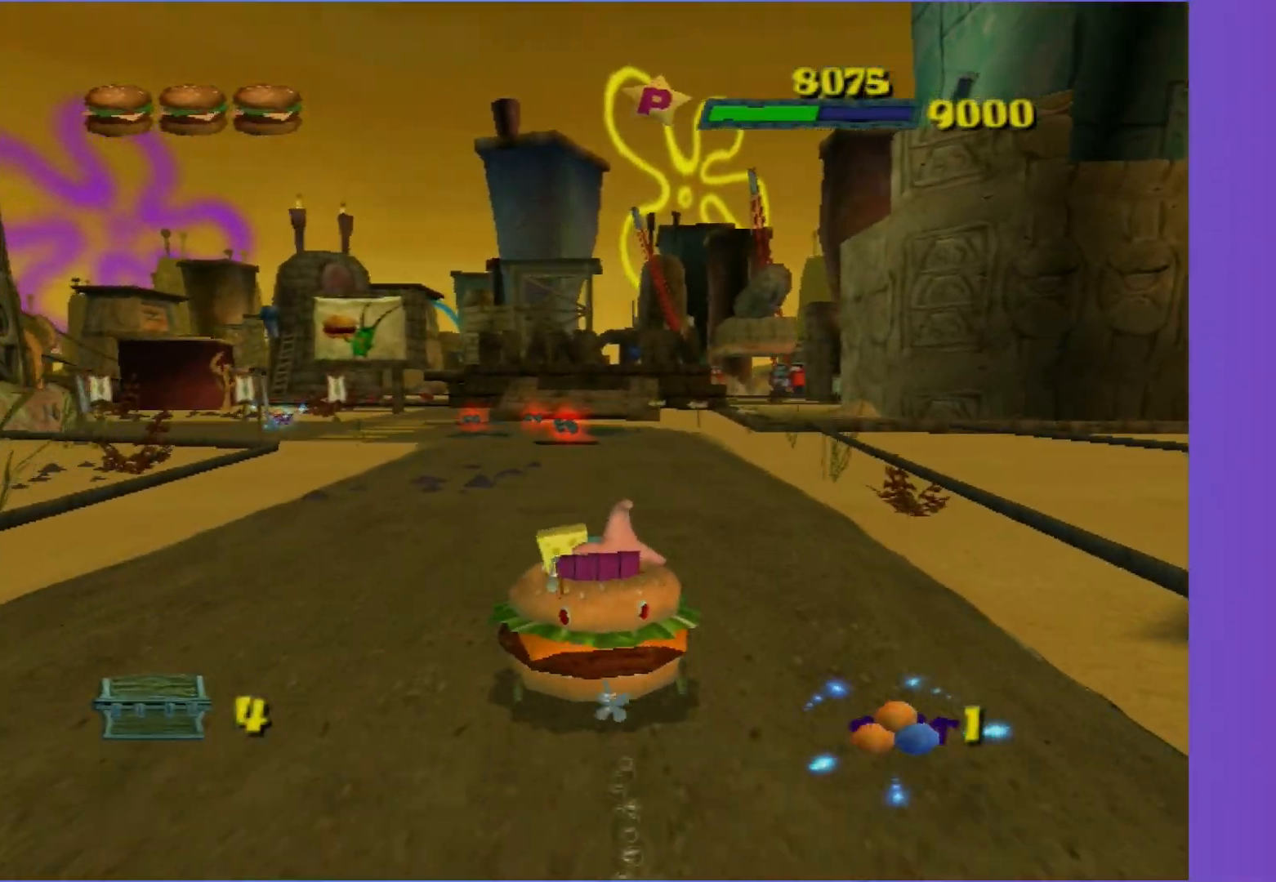
Gameplay with a controller (Xbox layout); each line is a JSON object with the inputs held at the frame after it. "events" lists button and stick changes between this image and that frame as [ms after this image, input, new state], when the widget could be followed in between. Not read: L3 R3.
{"buttons": ["A"], "left_stick": "center", "right_stick": "center", "events": [[217, "left_stick", "left"], [350, "left_stick", "center"]]}
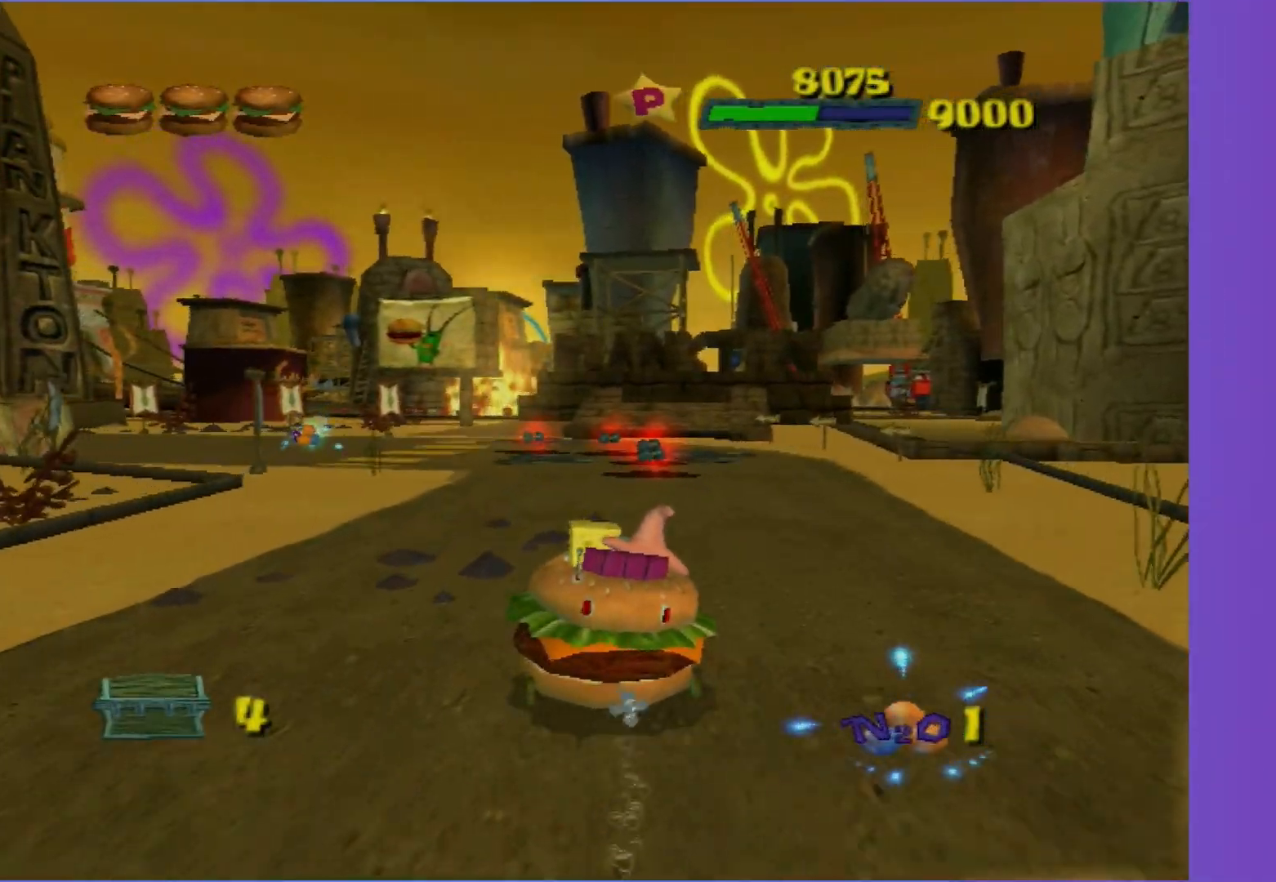
{"buttons": ["A"], "left_stick": "left", "right_stick": "center", "events": [[133, "left_stick", "left"], [267, "left_stick", "center"], [400, "left_stick", "left"]]}
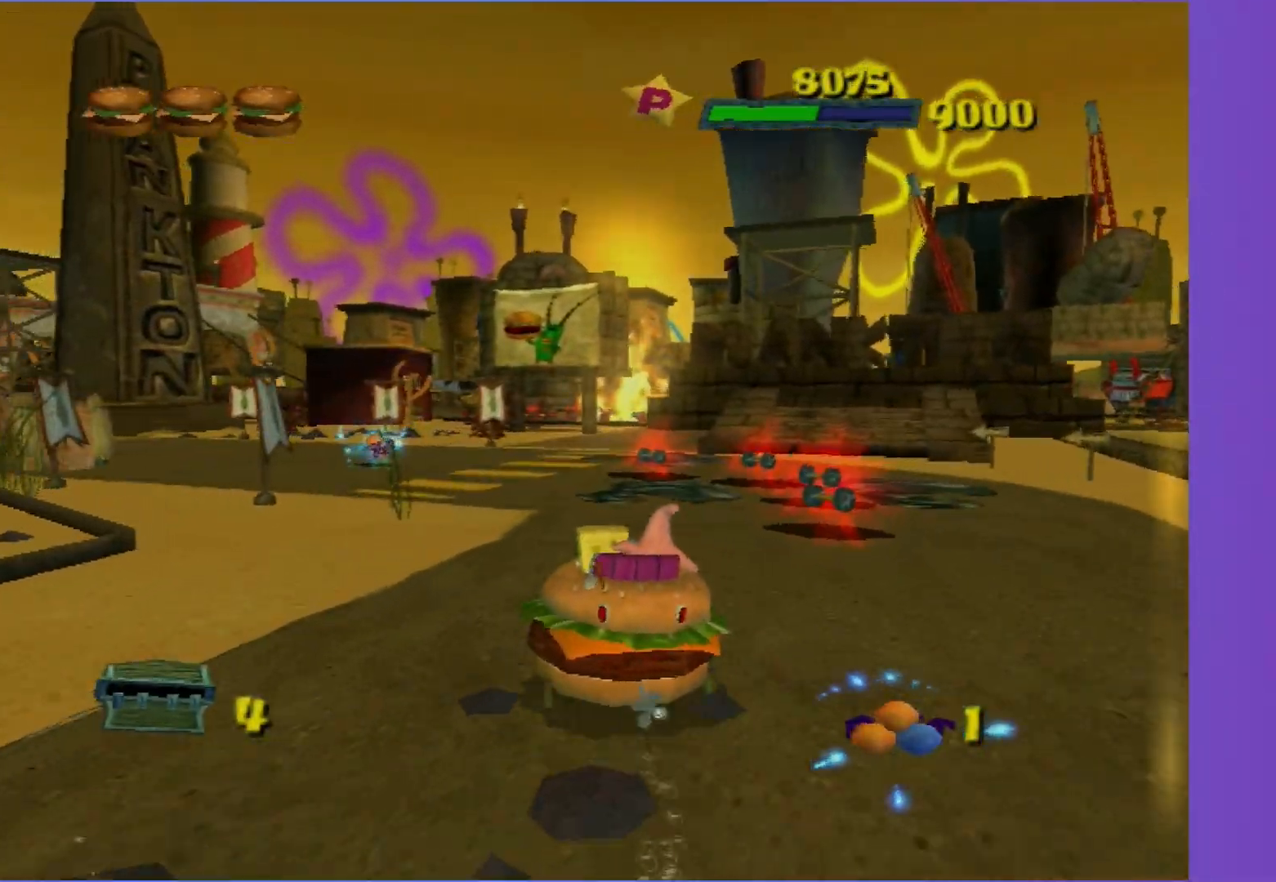
{"buttons": ["A"], "left_stick": "center", "right_stick": "center", "events": [[17, "left_stick", "center"], [117, "left_stick", "down-left"], [233, "left_stick", "center"]]}
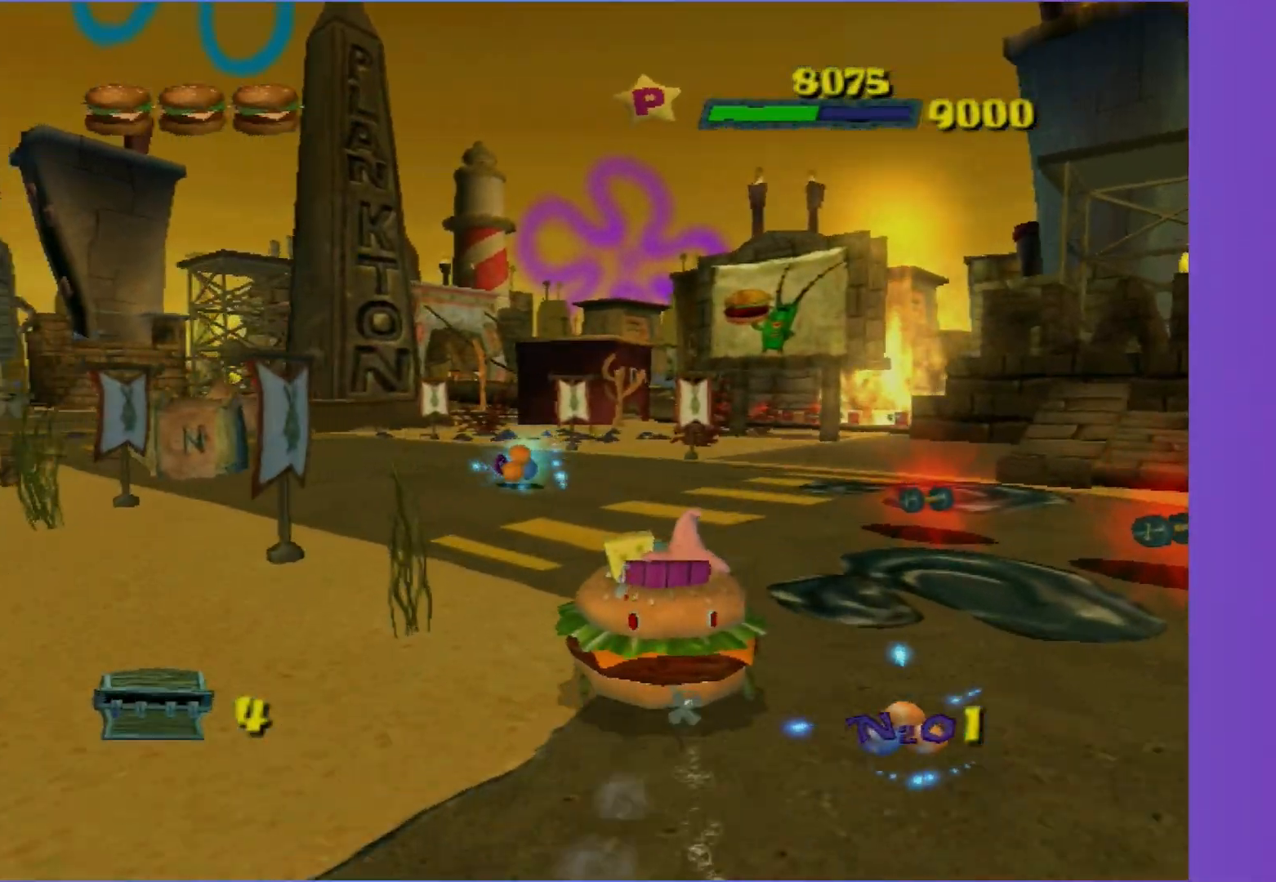
{"buttons": ["A"], "left_stick": "center", "right_stick": "center", "events": [[67, "left_stick", "left"], [433, "left_stick", "center"]]}
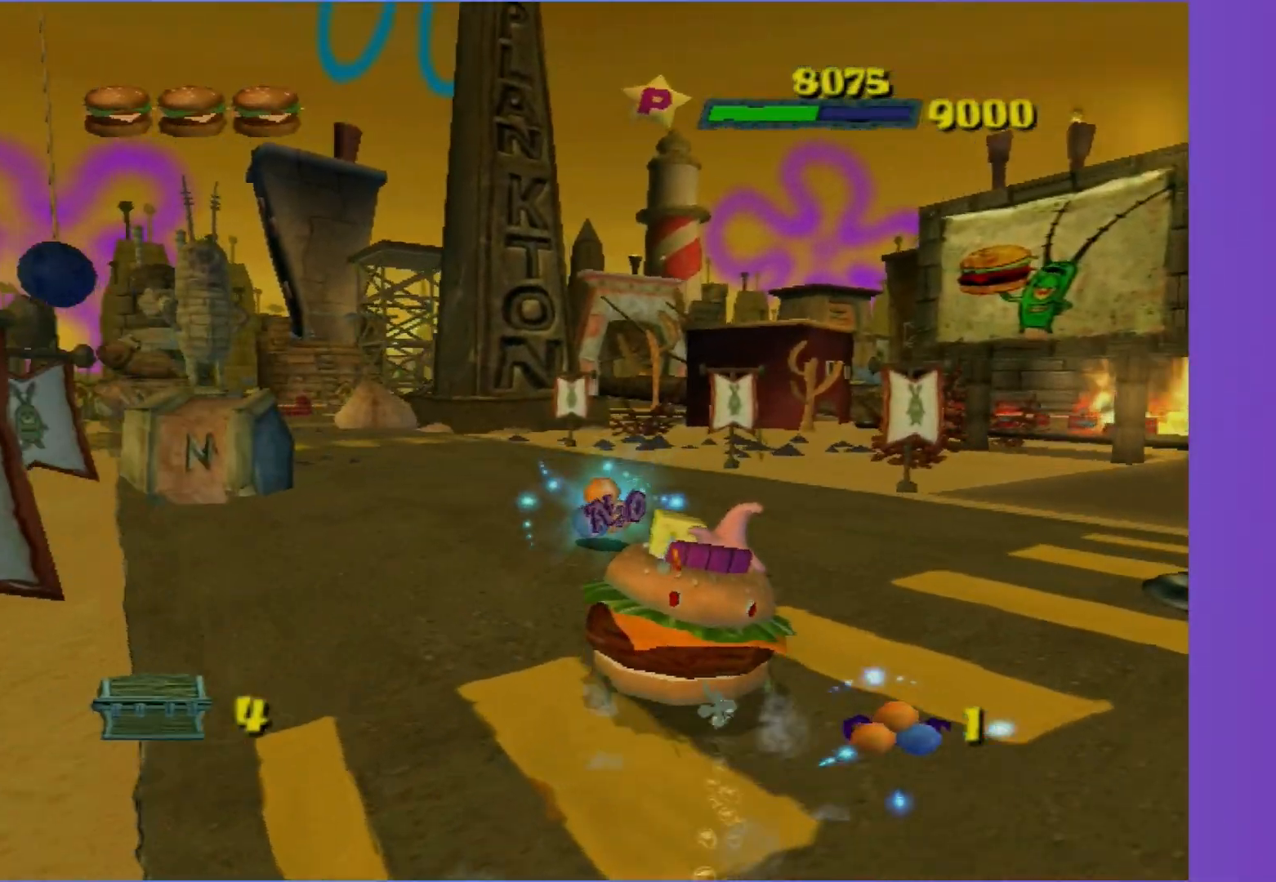
{"buttons": ["A"], "left_stick": "down-left", "right_stick": "center", "events": [[83, "left_stick", "down-left"], [133, "left_stick", "left"], [267, "left_stick", "center"], [467, "left_stick", "down-left"]]}
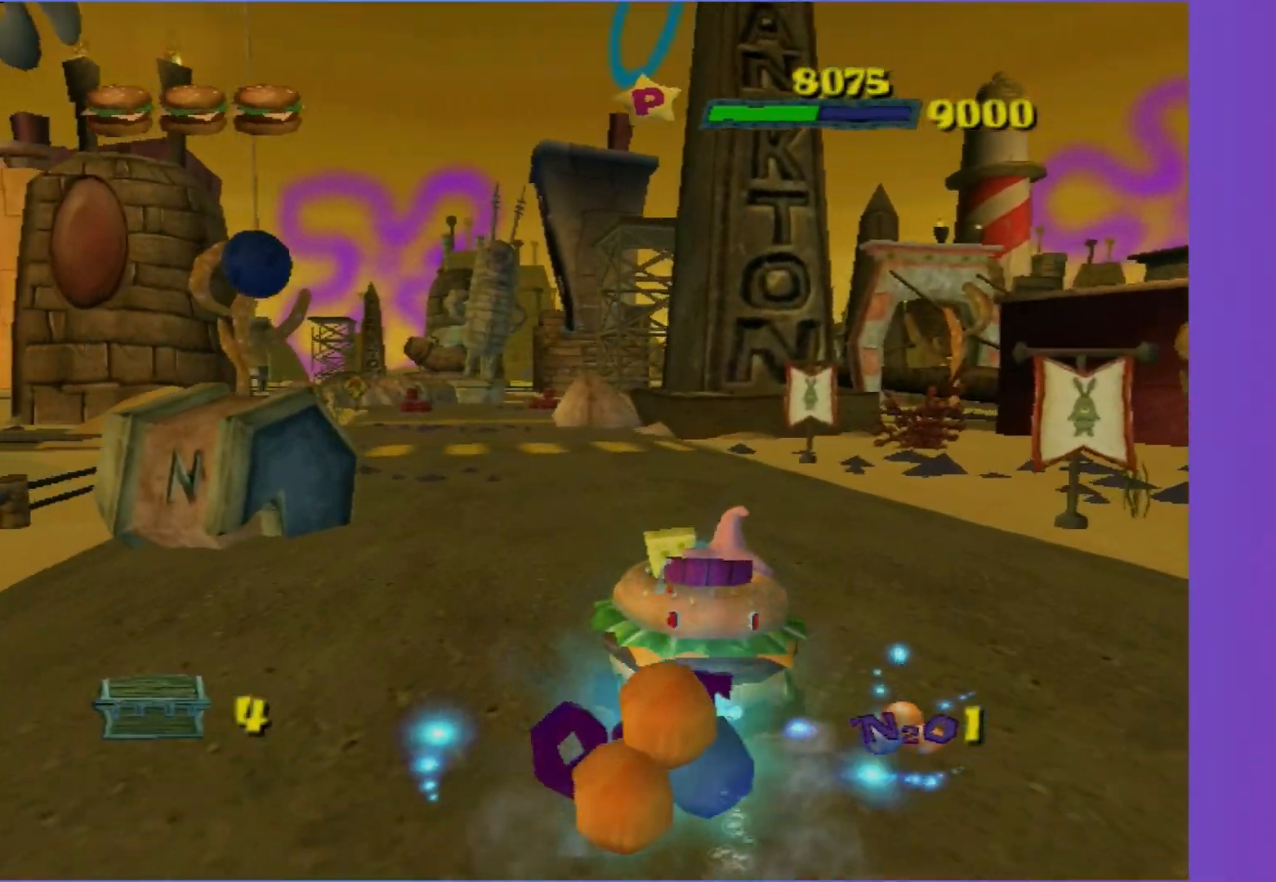
{"buttons": ["A"], "left_stick": "left", "right_stick": "center", "events": [[17, "left_stick", "left"], [150, "left_stick", "center"], [467, "left_stick", "left"]]}
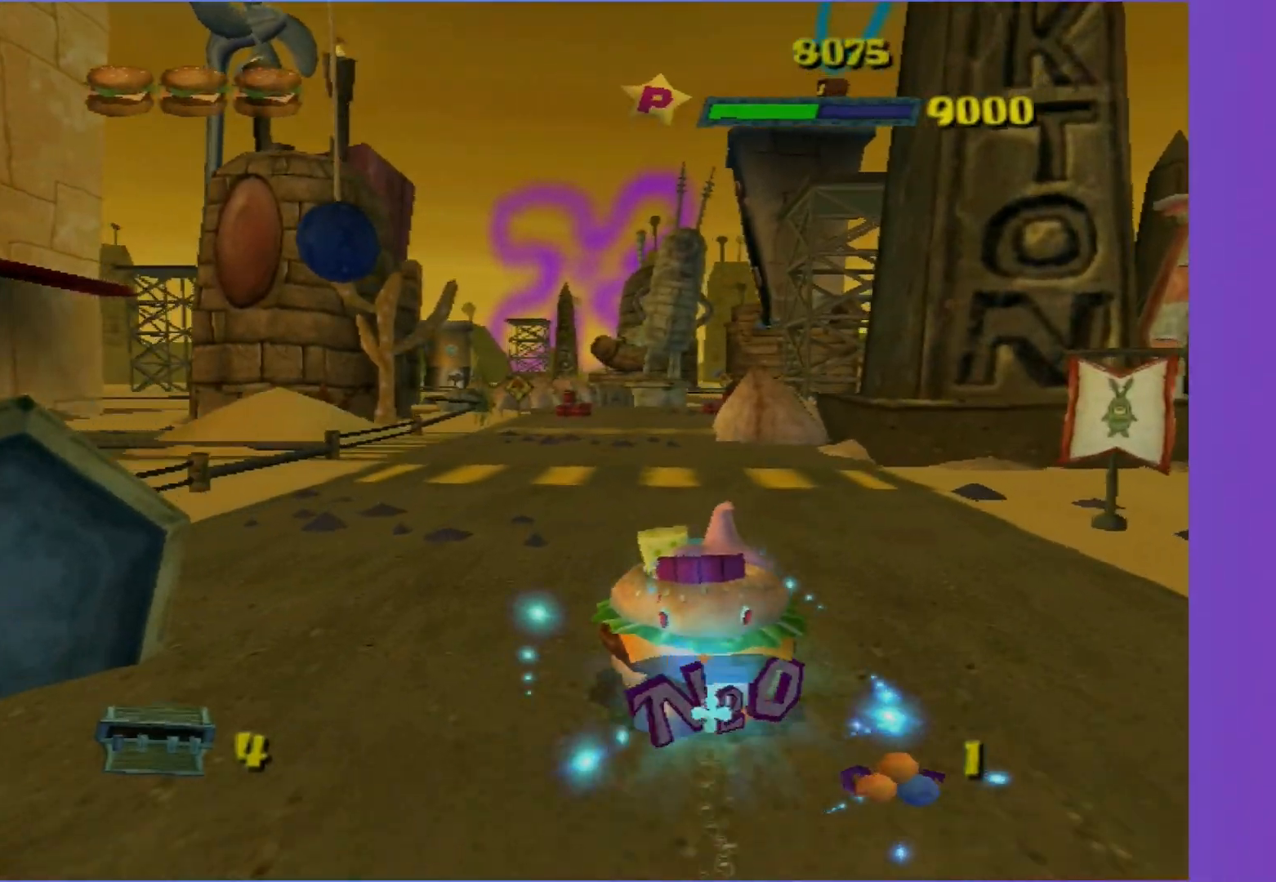
{"buttons": ["A"], "left_stick": "right", "right_stick": "center", "events": [[83, "left_stick", "center"], [383, "left_stick", "right"]]}
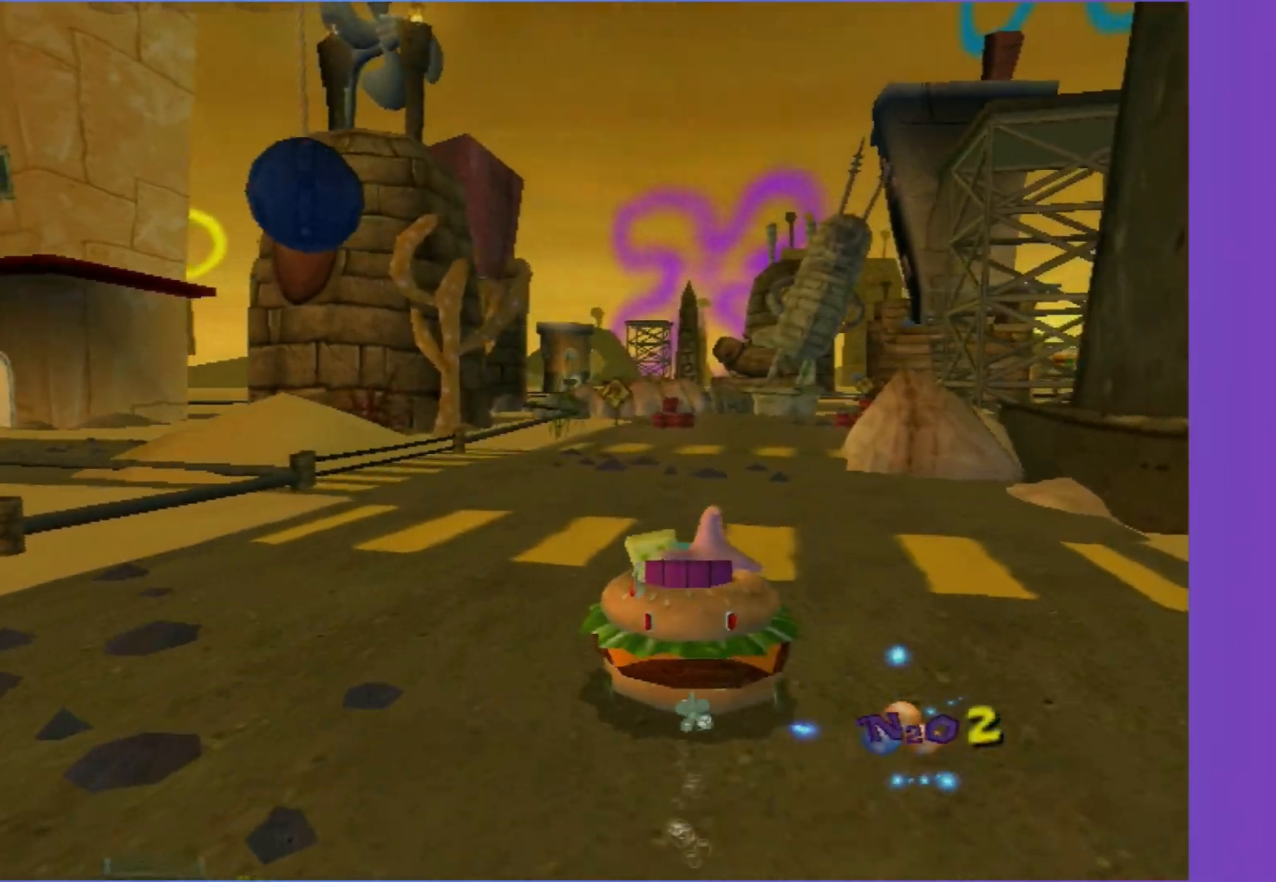
{"buttons": ["A"], "left_stick": "right", "right_stick": "center", "events": [[33, "left_stick", "center"], [500, "left_stick", "right"]]}
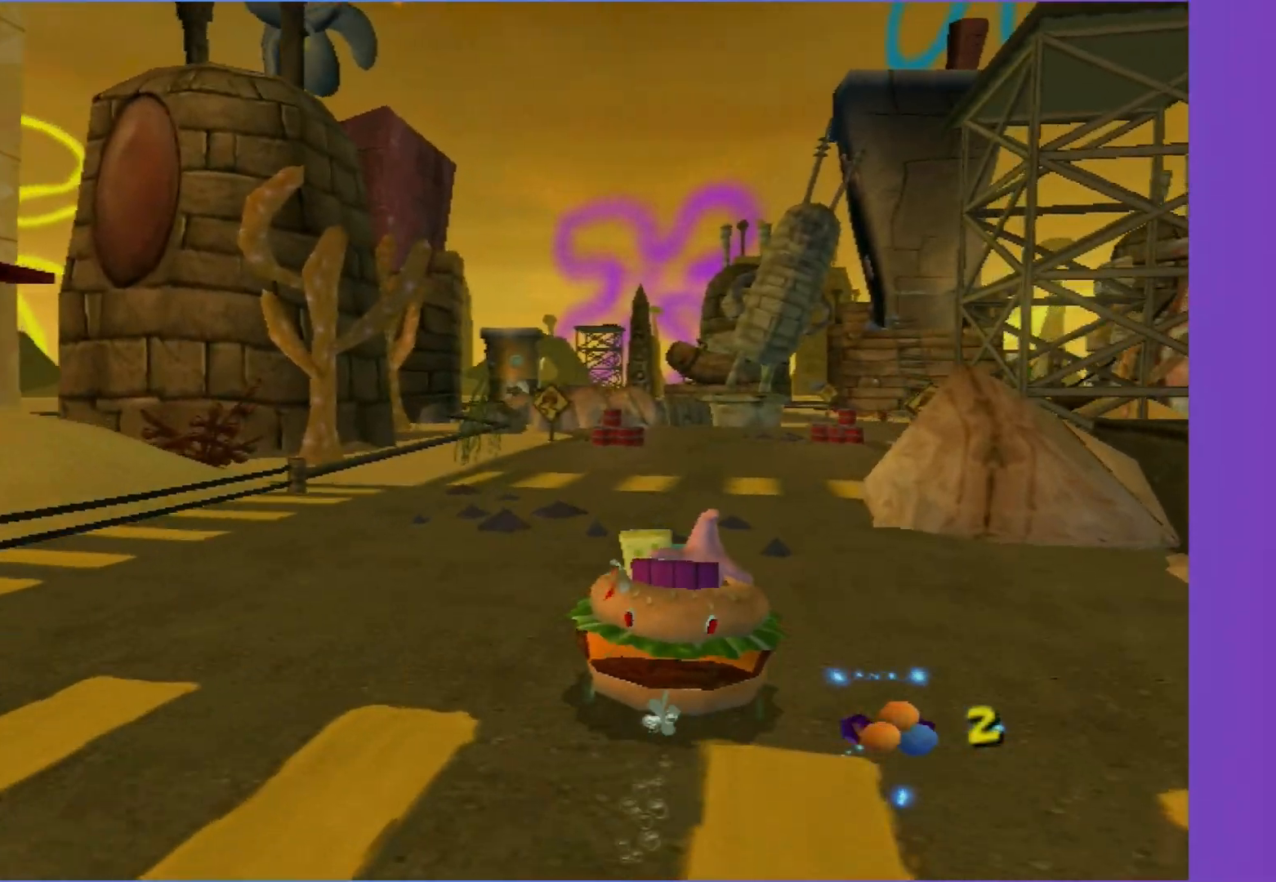
{"buttons": ["A"], "left_stick": "center", "right_stick": "center", "events": [[183, "left_stick", "center"]]}
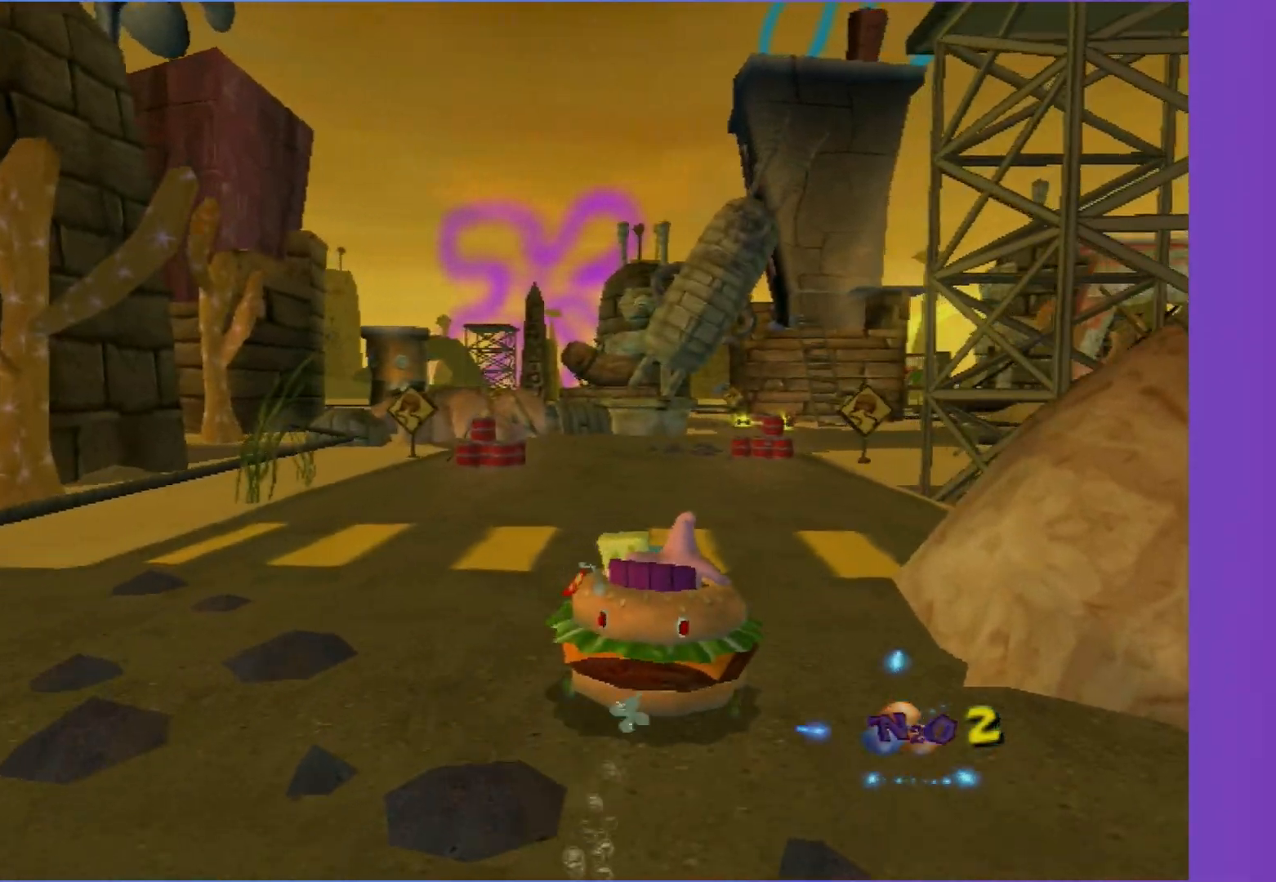
{"buttons": ["A"], "left_stick": "center", "right_stick": "center", "events": [[50, "left_stick", "down-left"], [100, "left_stick", "left"], [350, "left_stick", "center"]]}
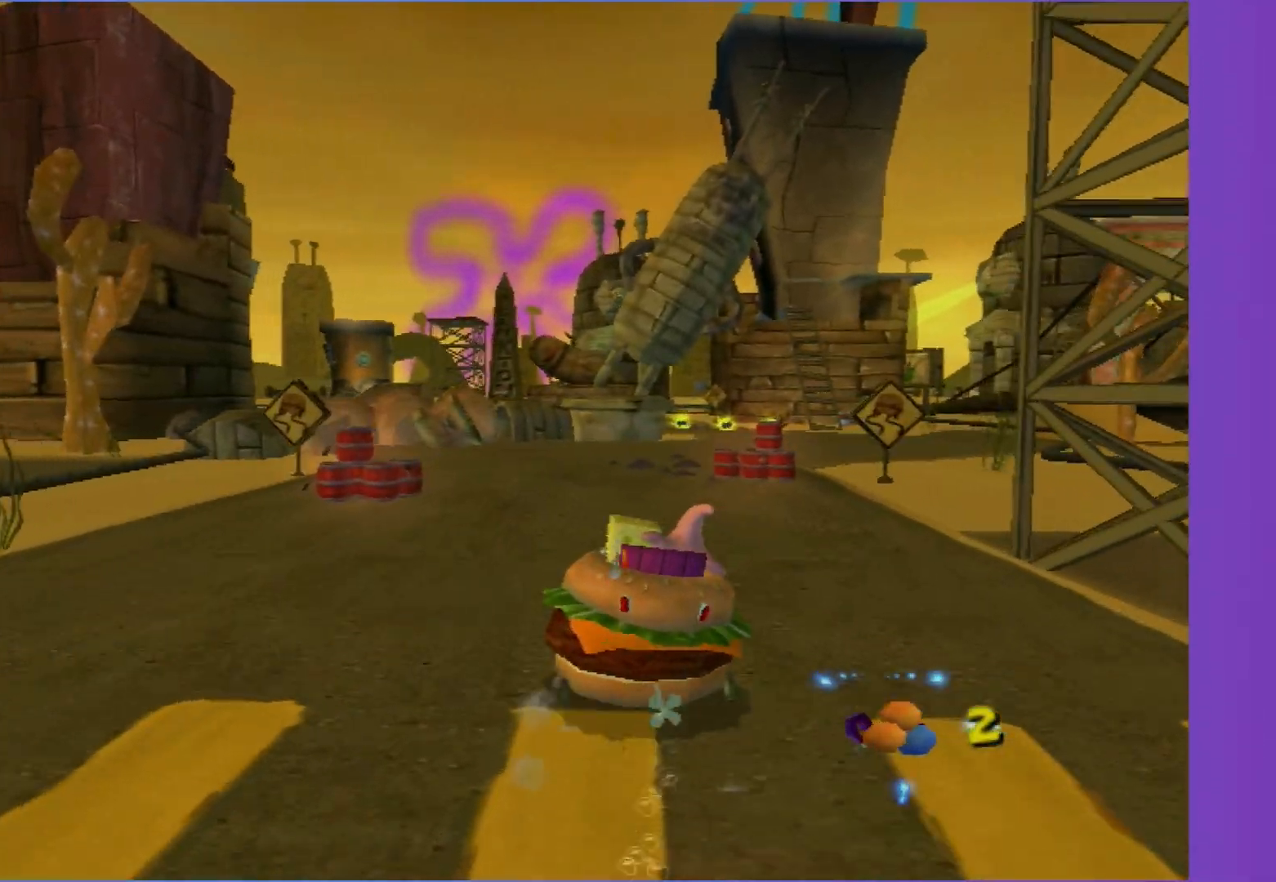
{"buttons": ["A"], "left_stick": "right", "right_stick": "center", "events": [[117, "left_stick", "right"], [333, "left_stick", "center"], [417, "left_stick", "right"]]}
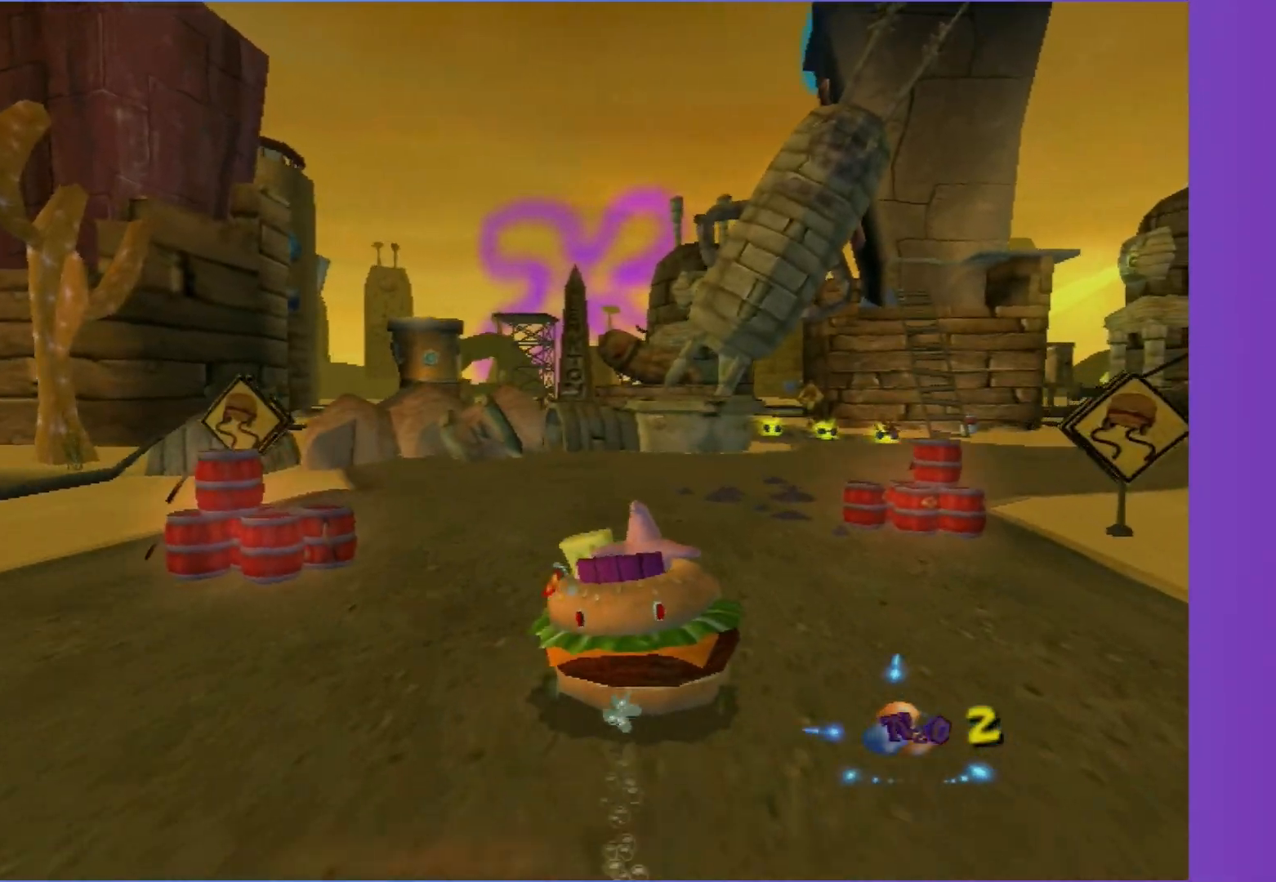
{"buttons": ["A"], "left_stick": "center", "right_stick": "center", "events": [[300, "left_stick", "center"]]}
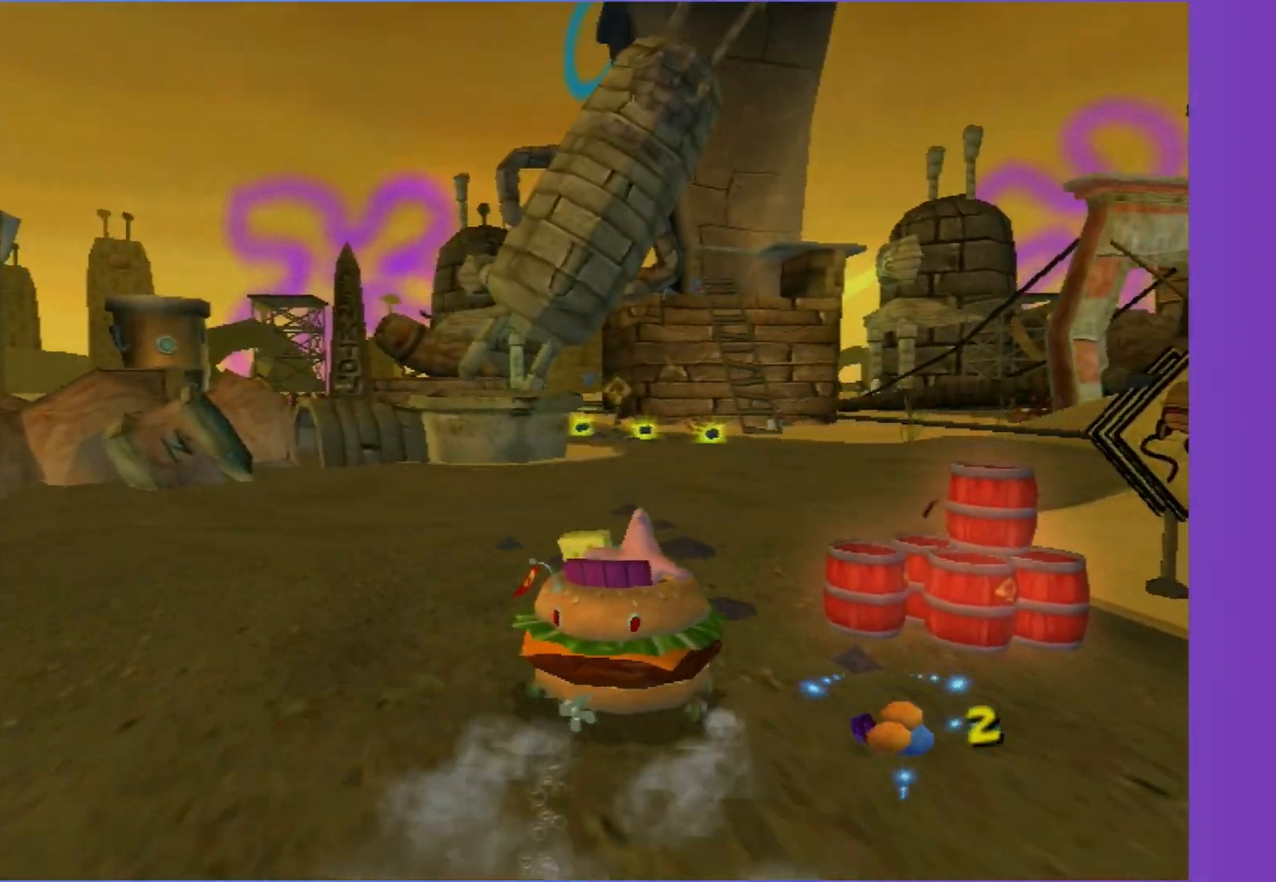
{"buttons": ["A"], "left_stick": "center", "right_stick": "center", "events": [[233, "left_stick", "left"], [400, "left_stick", "center"]]}
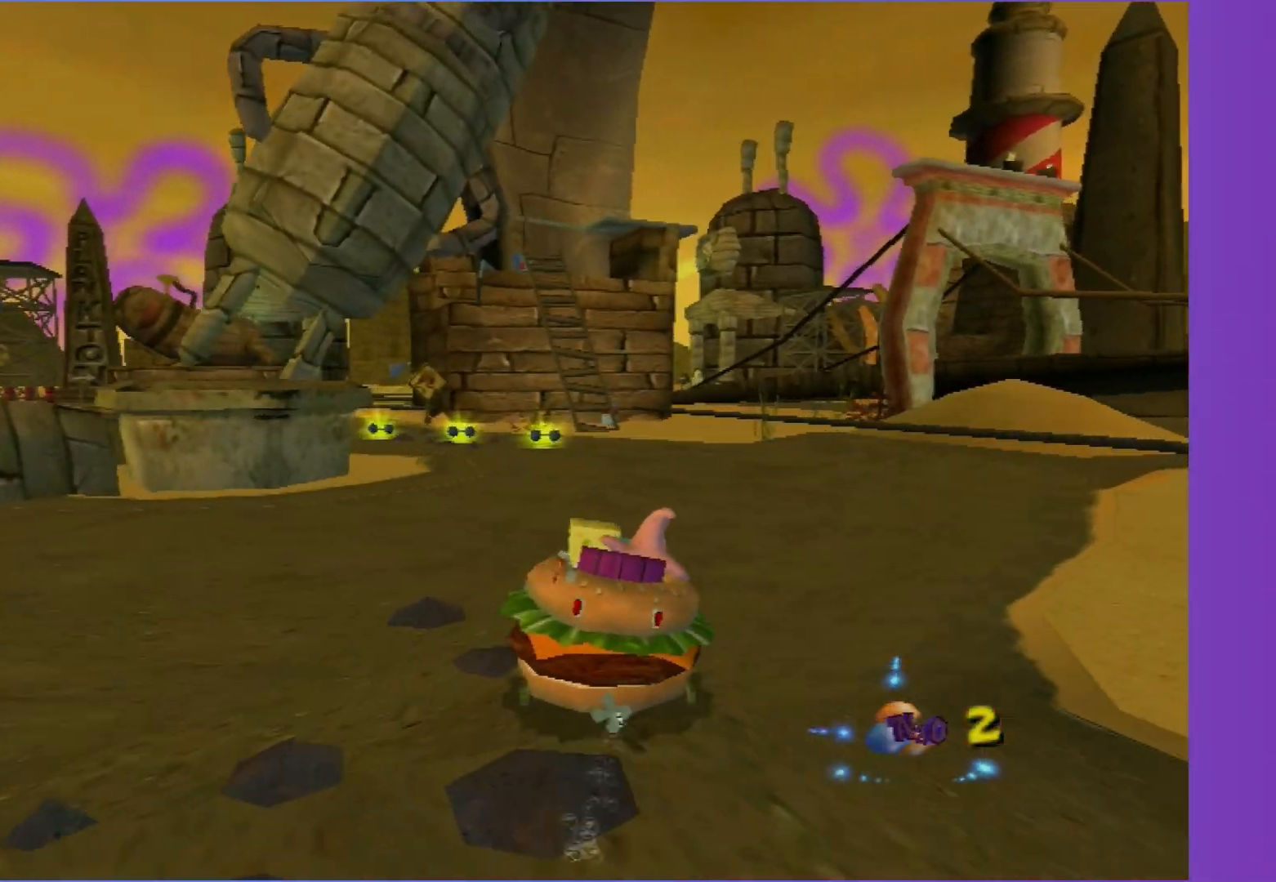
{"buttons": ["A"], "left_stick": "left", "right_stick": "center", "events": [[250, "left_stick", "left"]]}
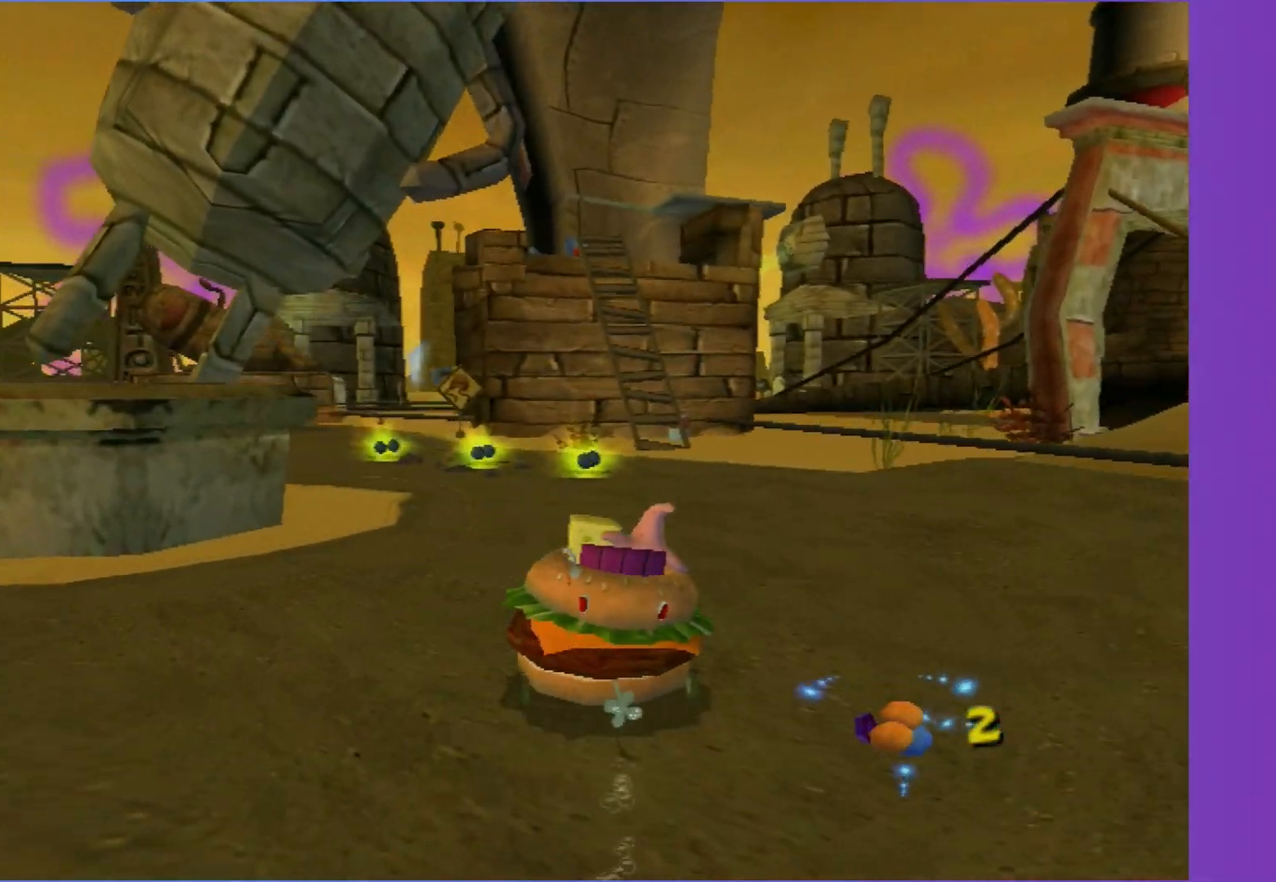
{"buttons": ["A"], "left_stick": "left", "right_stick": "center", "events": []}
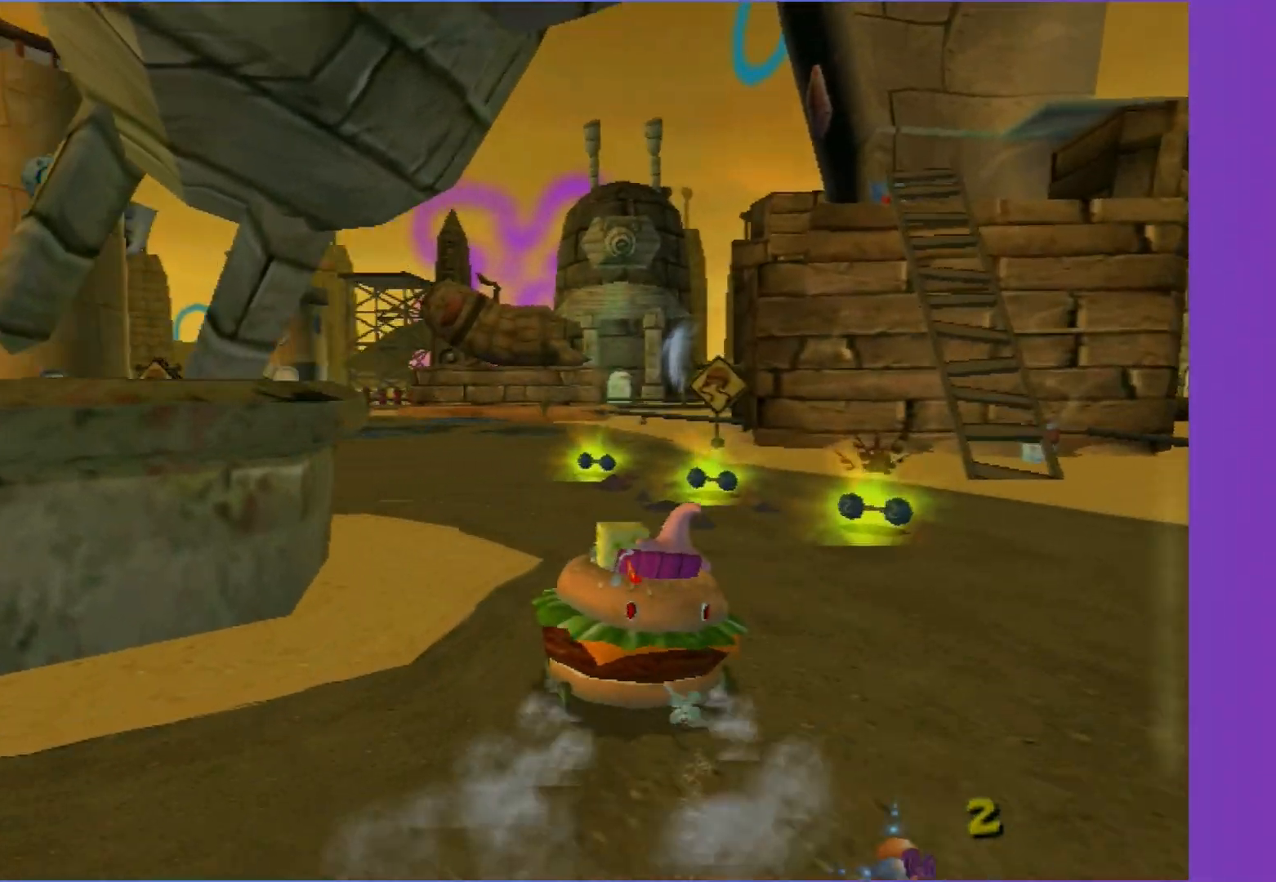
{"buttons": ["A"], "left_stick": "right", "right_stick": "center", "events": [[17, "left_stick", "center"], [200, "left_stick", "left"], [317, "left_stick", "center"], [500, "left_stick", "right"]]}
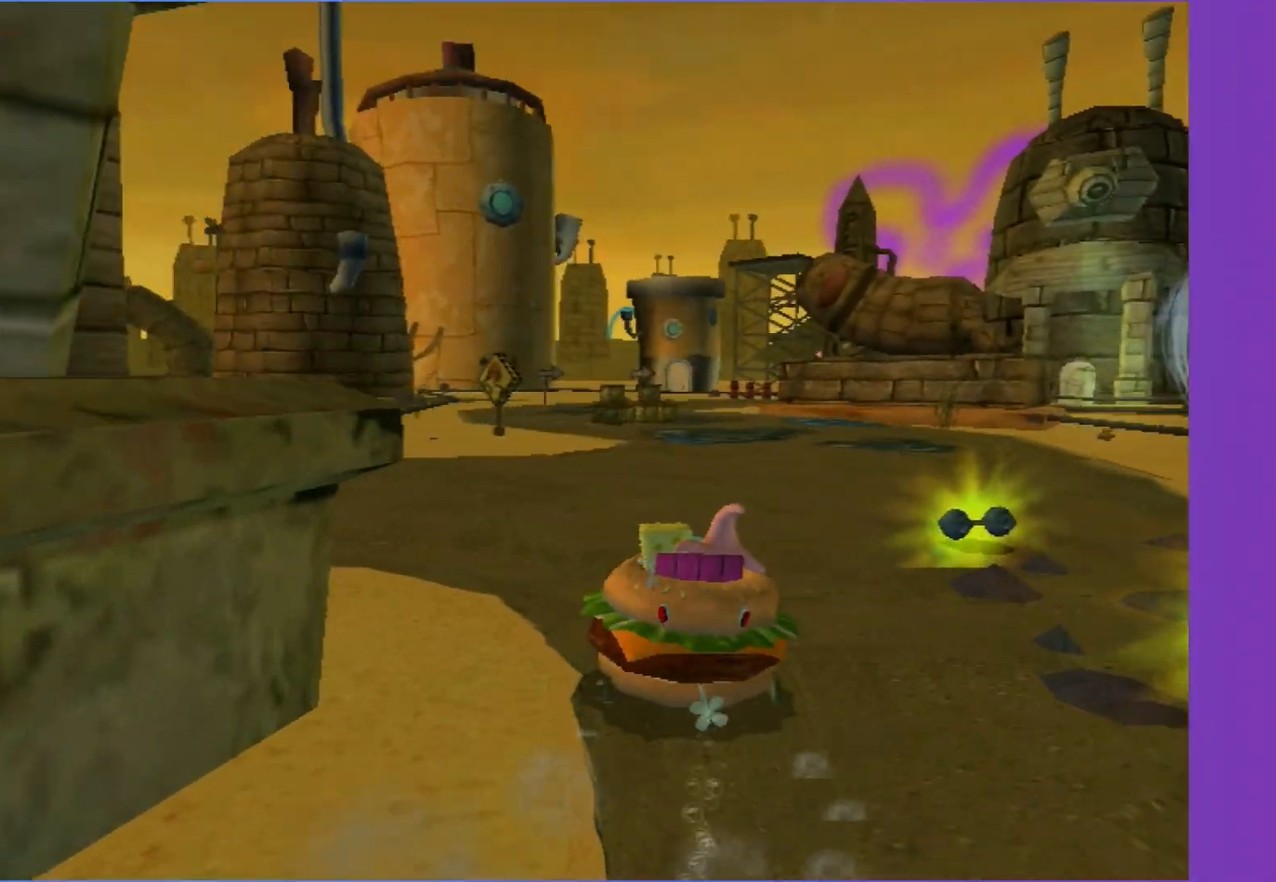
{"buttons": ["A"], "left_stick": "center", "right_stick": "center", "events": [[183, "left_stick", "center"]]}
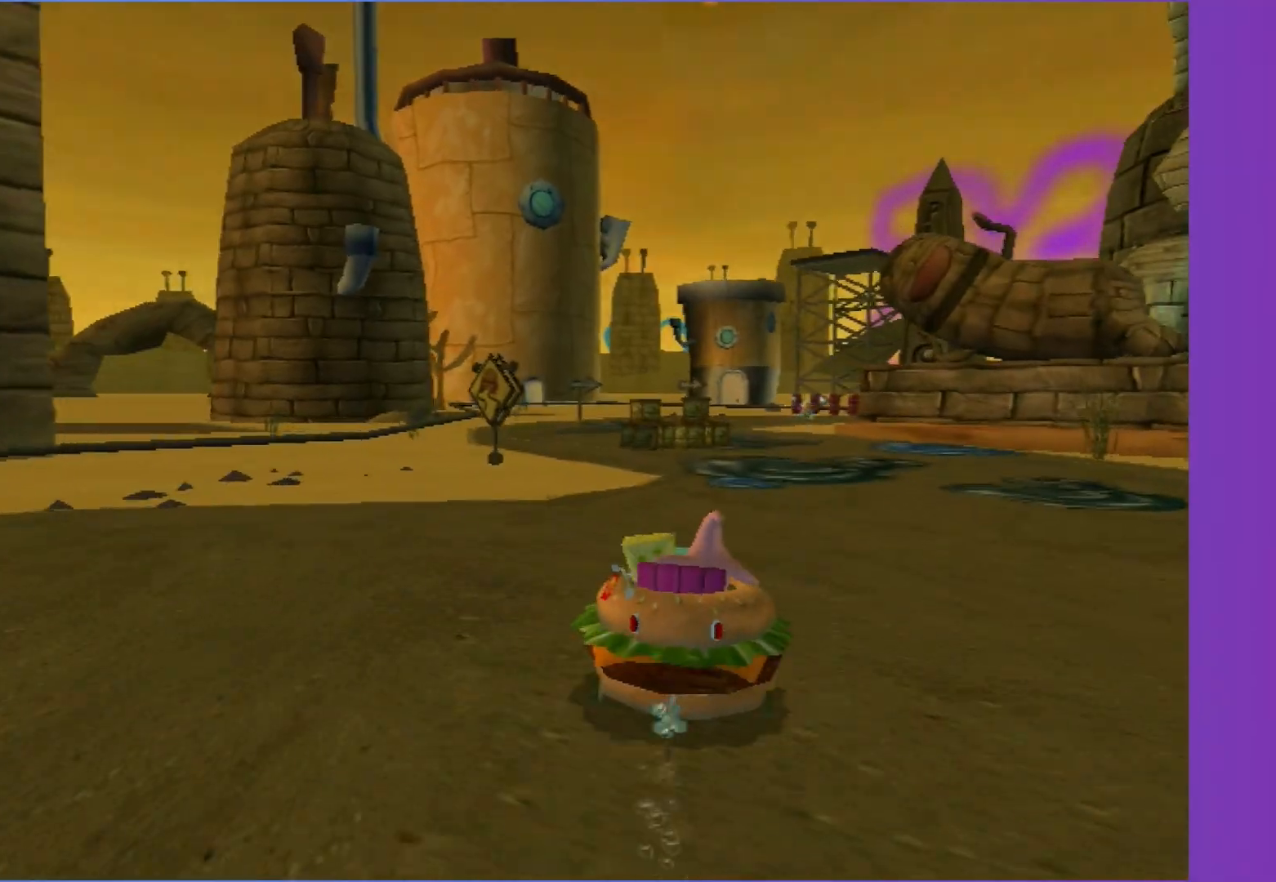
{"buttons": ["A"], "left_stick": "center", "right_stick": "center", "events": [[117, "left_stick", "left"], [300, "left_stick", "center"]]}
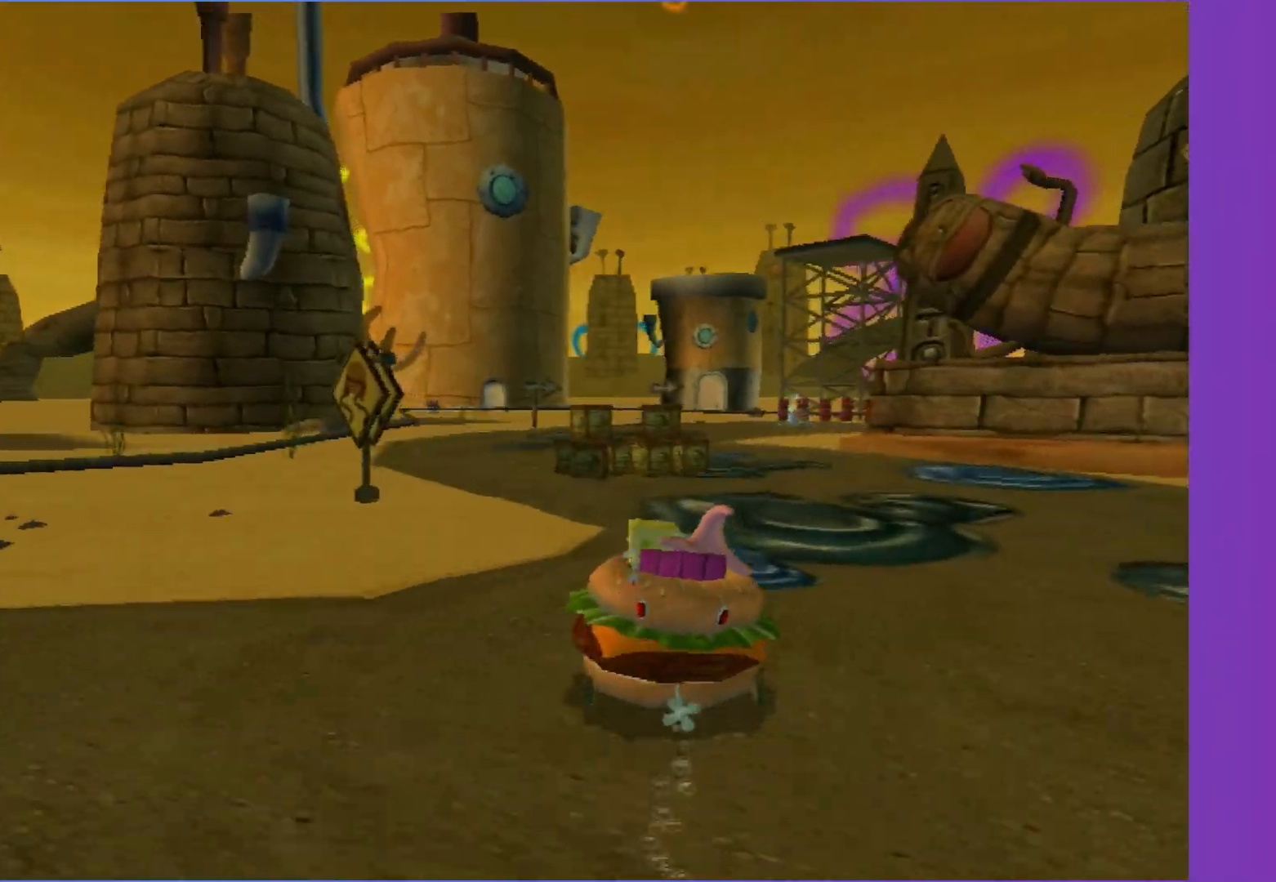
{"buttons": ["A"], "left_stick": "right", "right_stick": "center", "events": [[317, "left_stick", "right"]]}
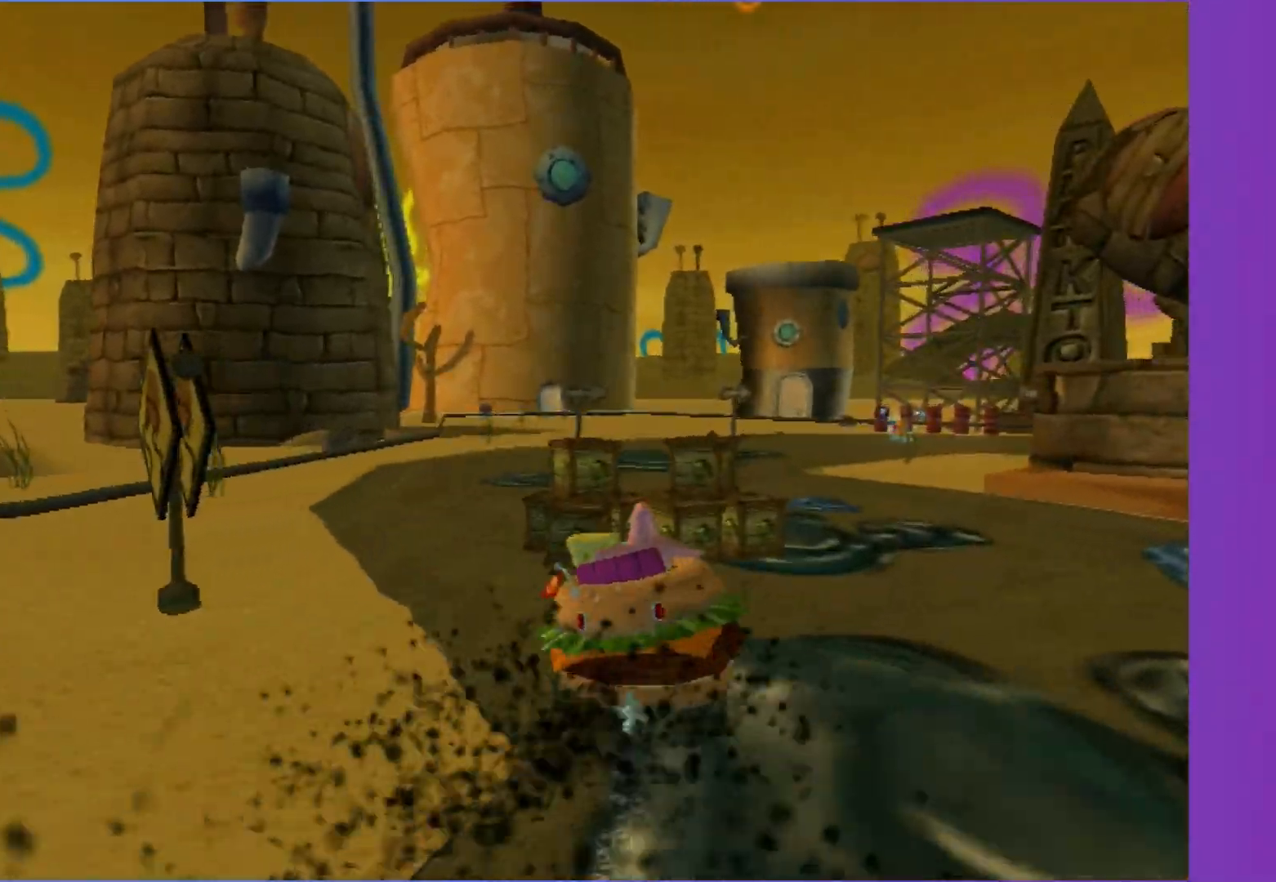
{"buttons": ["A"], "left_stick": "right", "right_stick": "center", "events": [[83, "left_stick", "center"], [433, "left_stick", "right"]]}
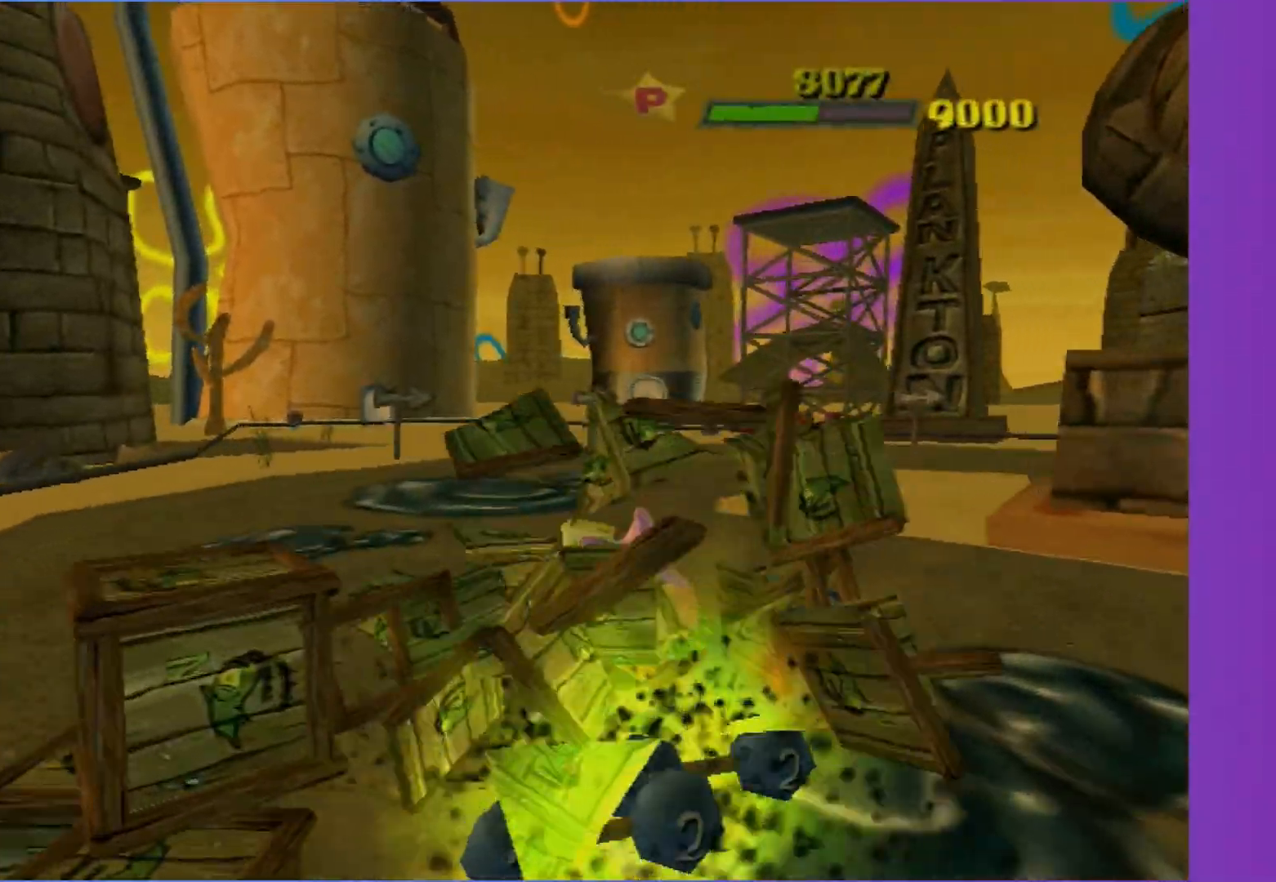
{"buttons": ["A"], "left_stick": "center", "right_stick": "center", "events": [[83, "left_stick", "center"]]}
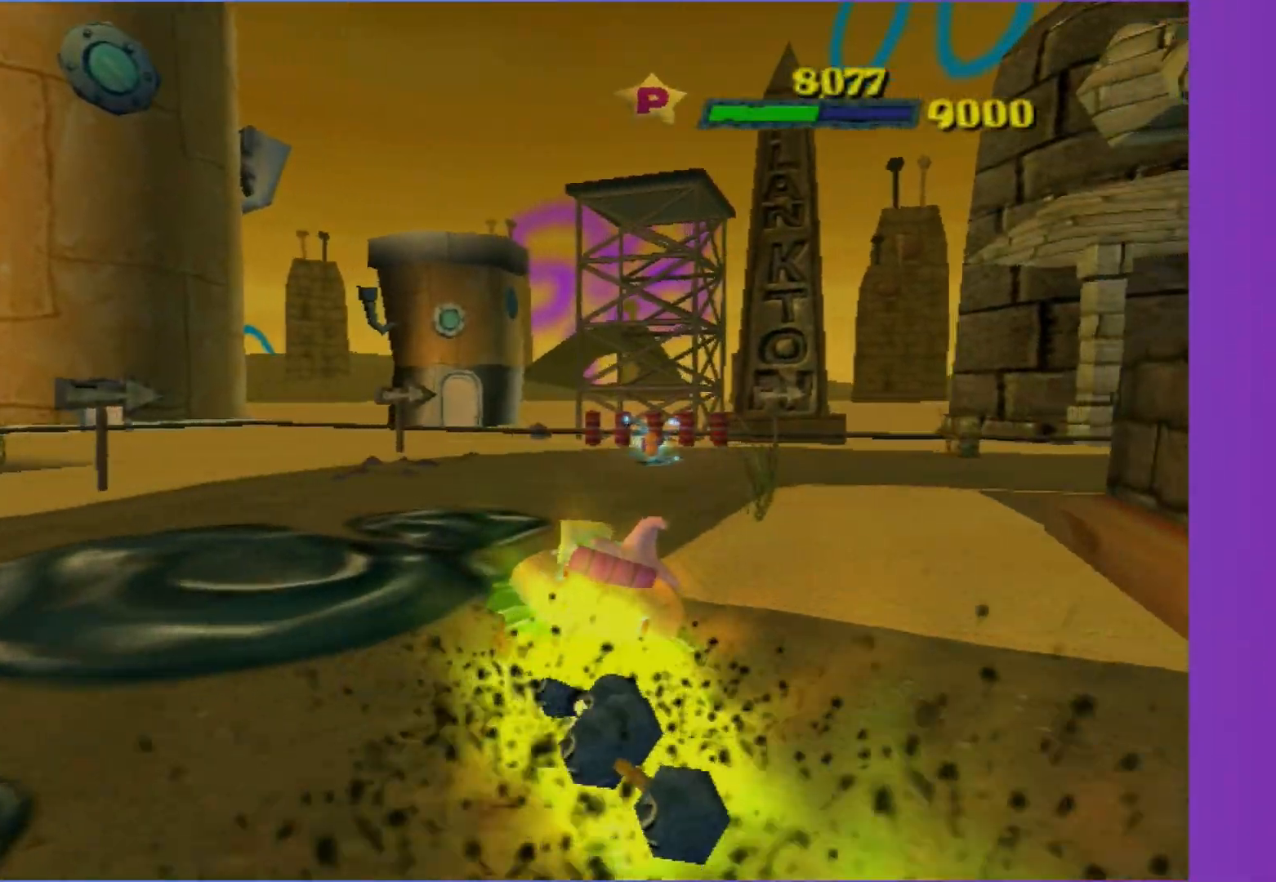
{"buttons": ["A"], "left_stick": "right", "right_stick": "center", "events": [[50, "left_stick", "right"]]}
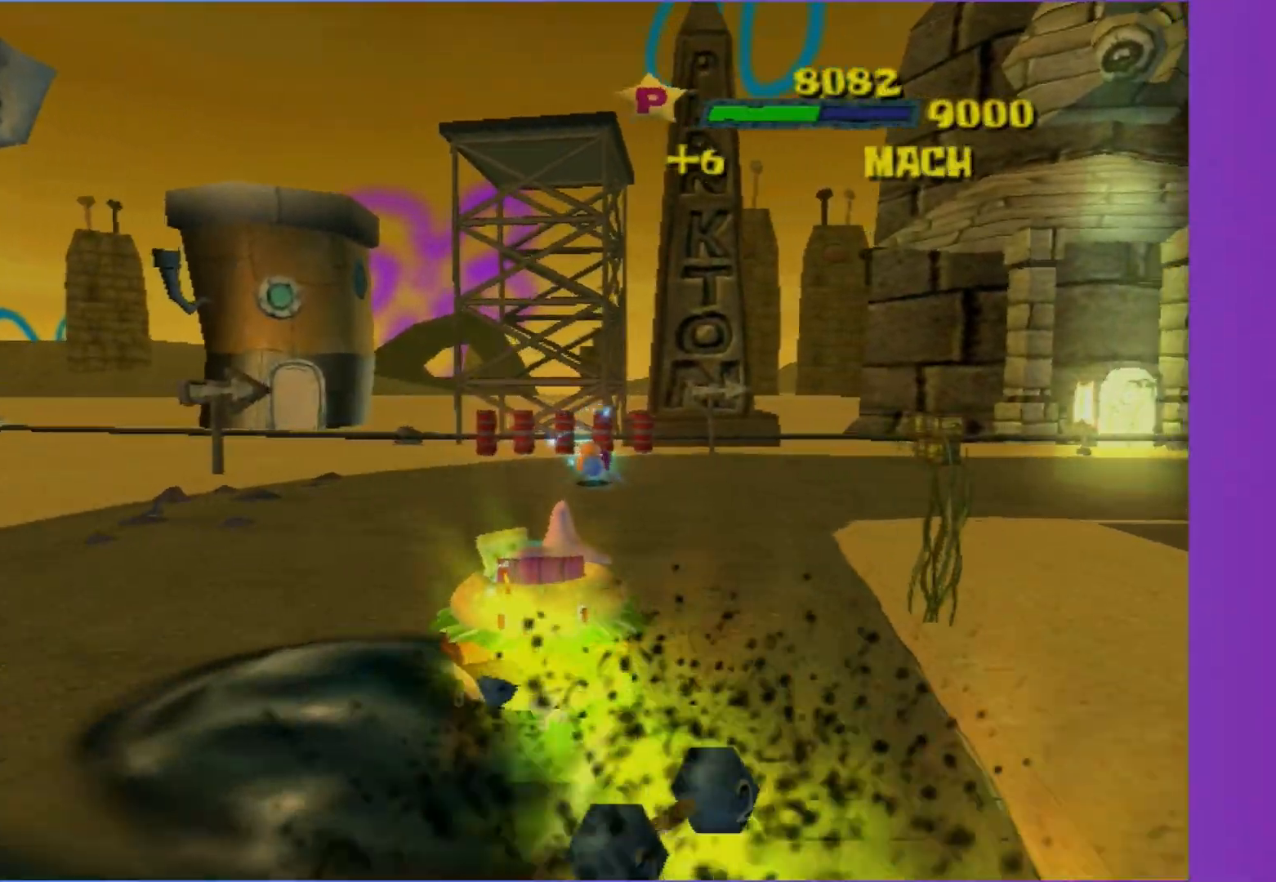
{"buttons": ["A"], "left_stick": "right", "right_stick": "center", "events": []}
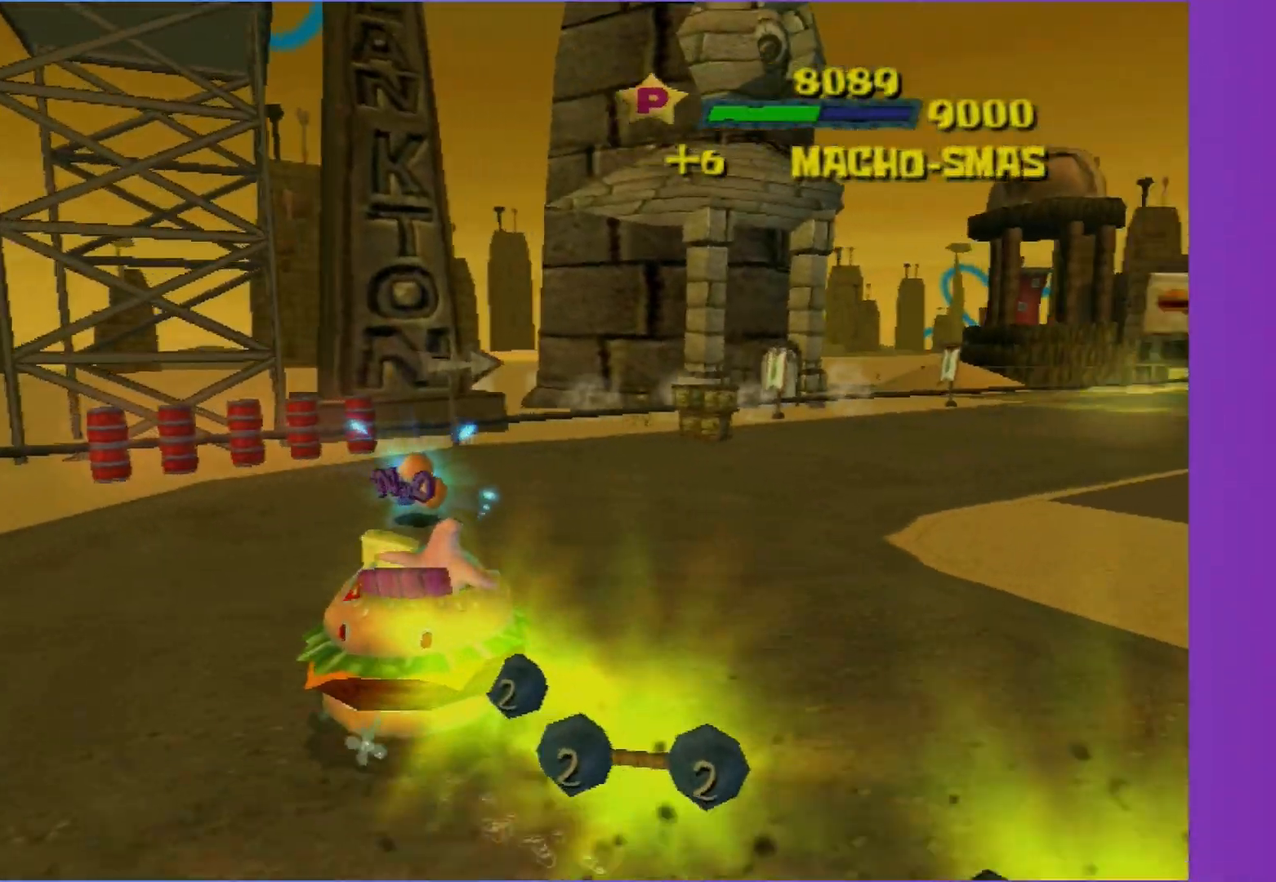
{"buttons": ["A"], "left_stick": "center", "right_stick": "center", "events": [[500, "left_stick", "center"]]}
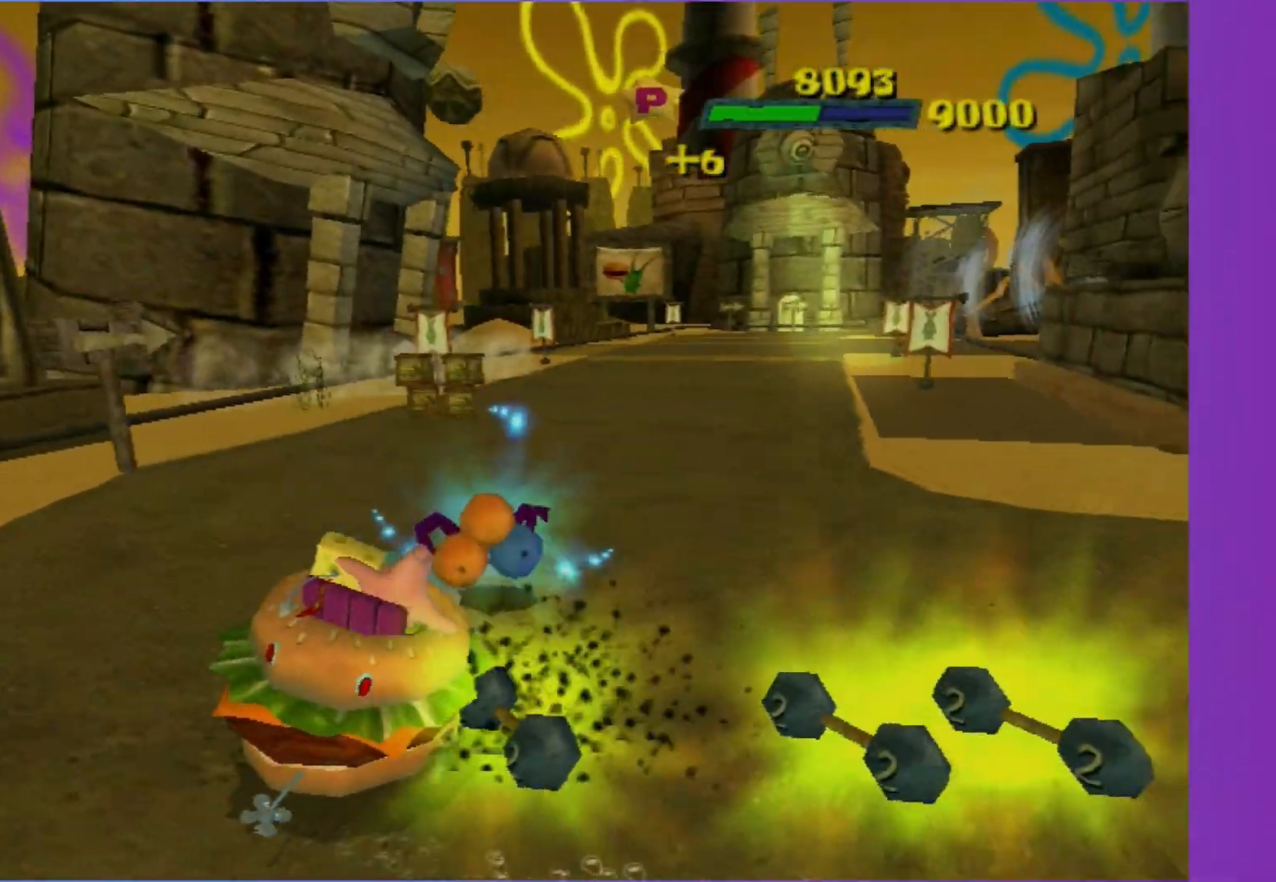
{"buttons": ["A"], "left_stick": "center", "right_stick": "center", "events": []}
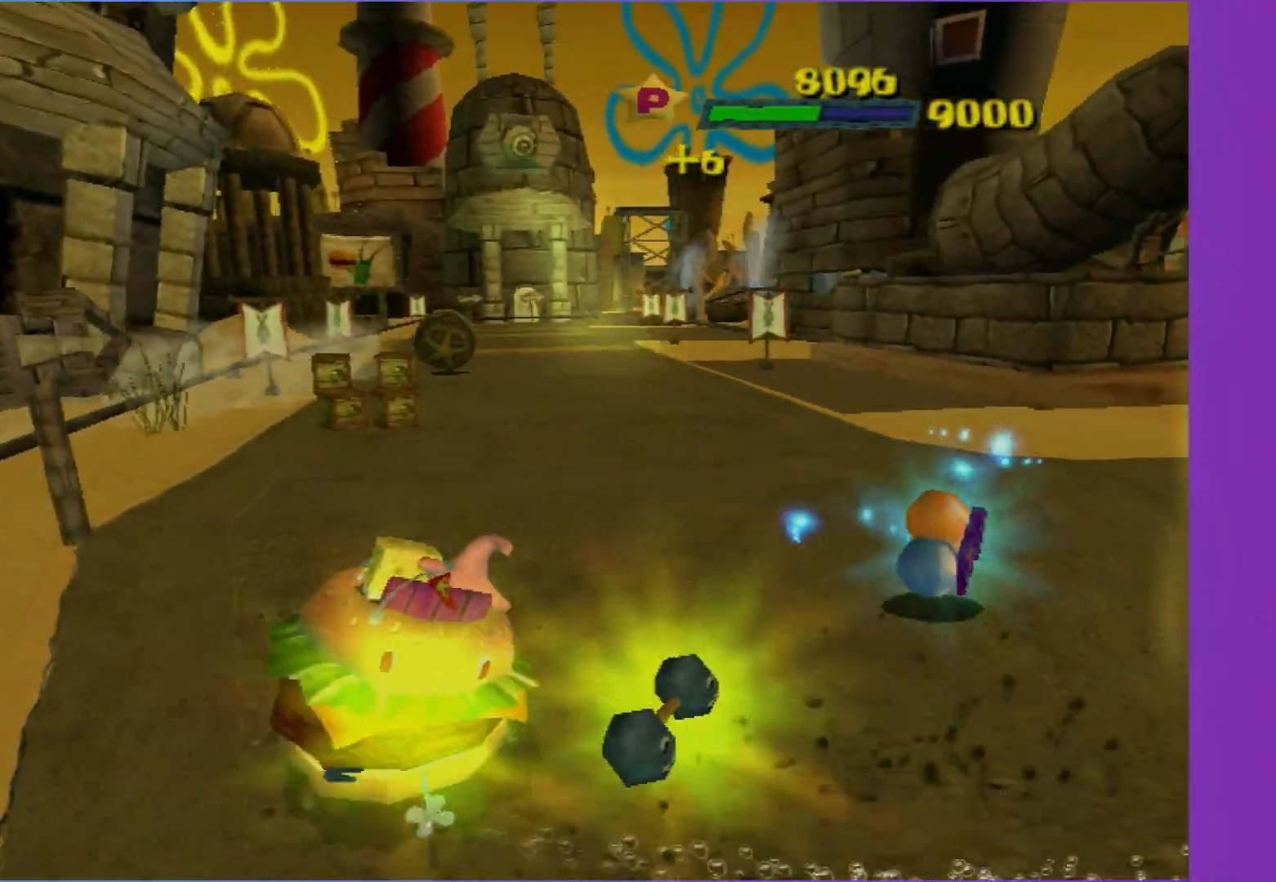
{"buttons": ["A"], "left_stick": "center", "right_stick": "center", "events": [[150, "left_stick", "right"], [450, "left_stick", "center"]]}
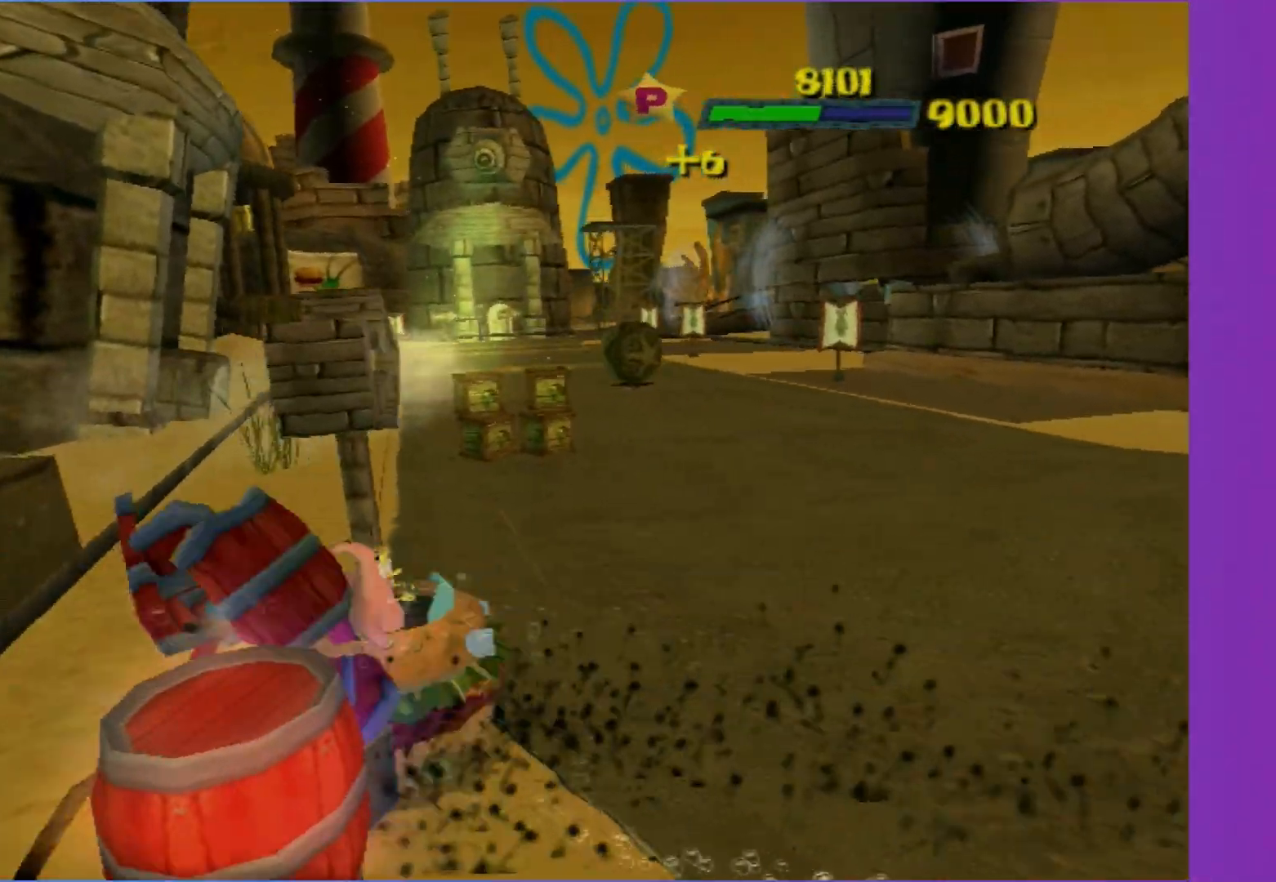
{"buttons": ["A"], "left_stick": "right", "right_stick": "center", "events": [[367, "left_stick", "right"]]}
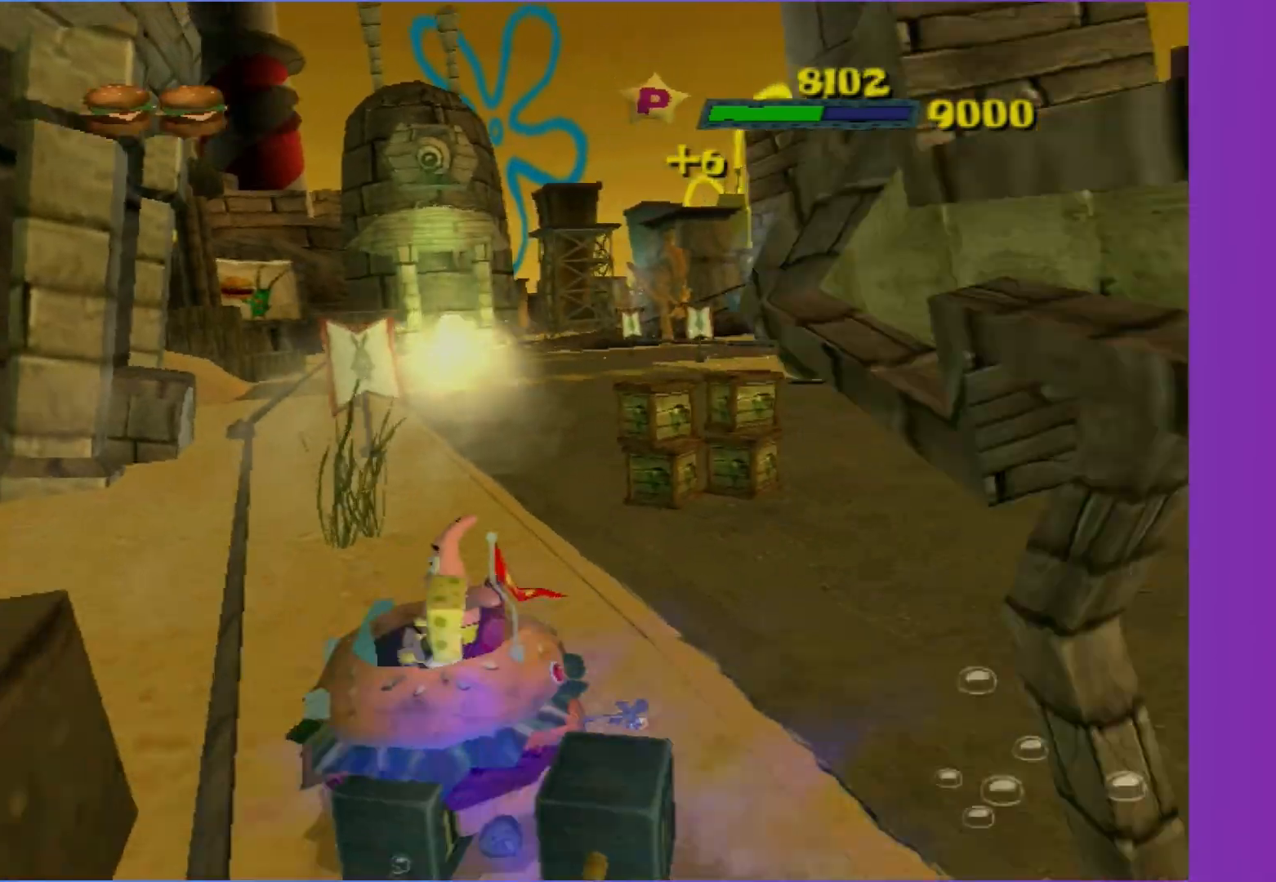
{"buttons": ["A"], "left_stick": "left", "right_stick": "center", "events": [[67, "left_stick", "center"], [500, "left_stick", "left"]]}
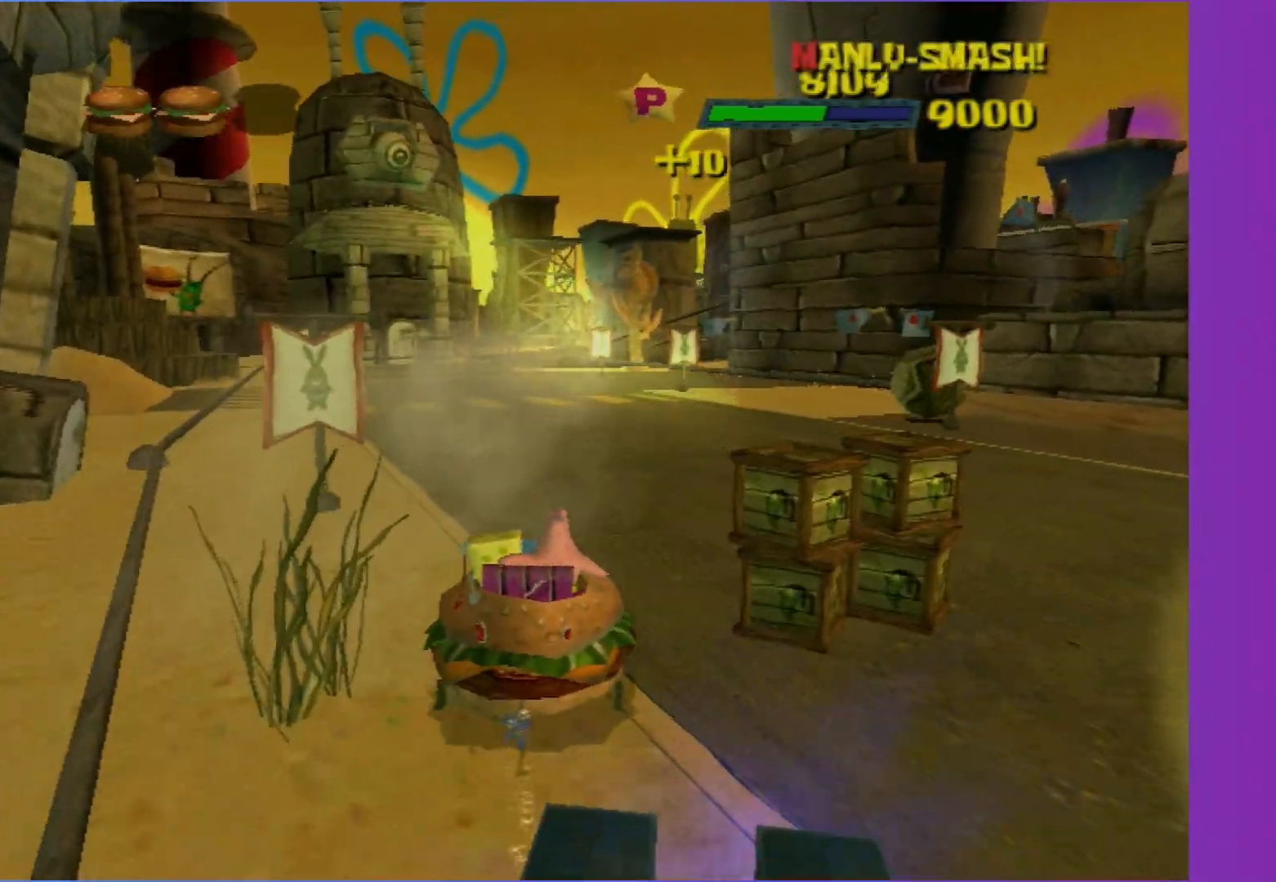
{"buttons": ["A"], "left_stick": "center", "right_stick": "center", "events": [[267, "left_stick", "center"]]}